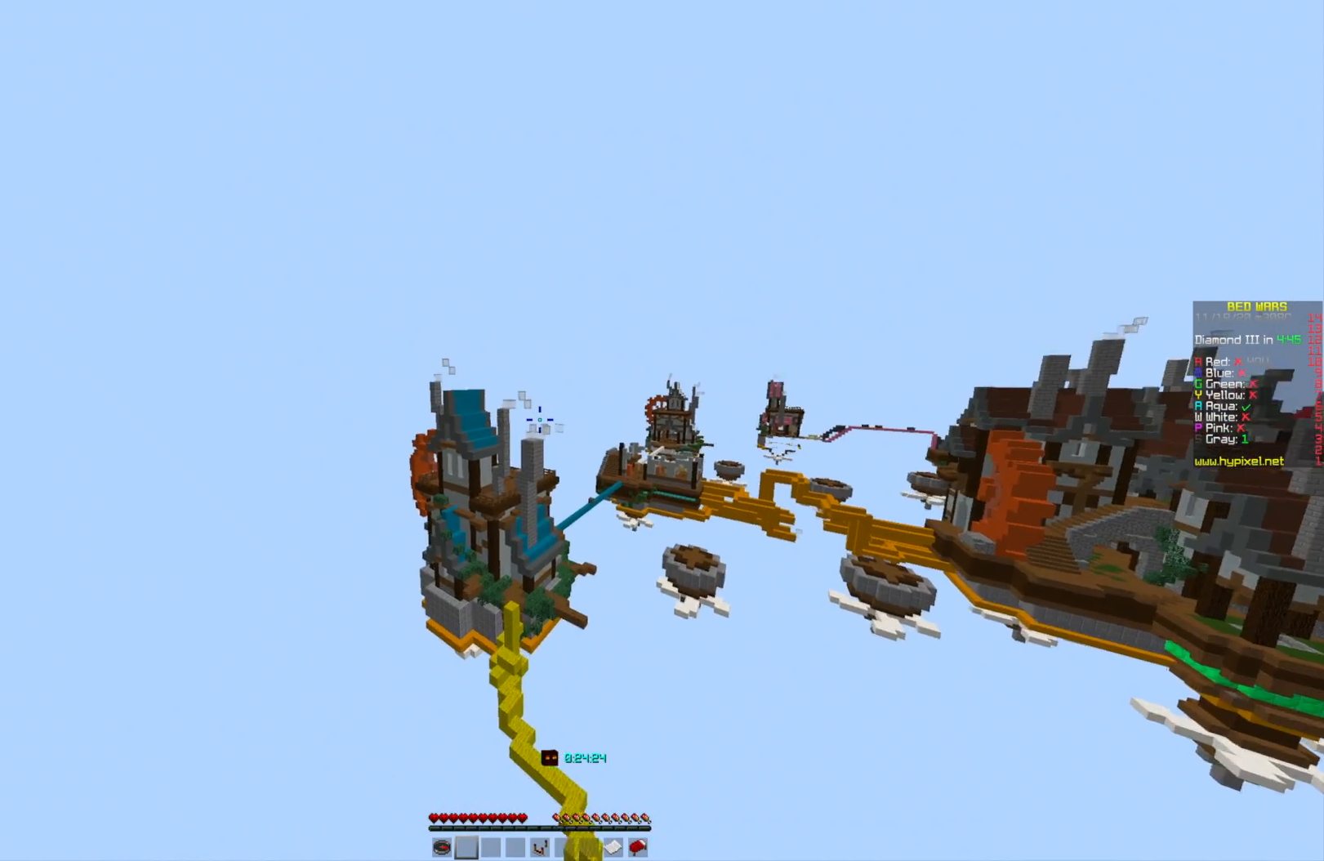
Gameplay with keyboard and mouse; each line is a JSON object with the keys and mouse buttons held at the frame after it. "events" lists presses ("down") and releases ("up") of "a", "d", "s", "w", "mouse_left" and "mouse_right" between this image and that frame as [ms after this image, input, new state], when the widget could be followed in between. "mouse_left", "mouse_right" = the "left", "right" buttons of the "mouse" list. No other keys are recorded. Fast repeated clicks can show as one long hold. Mouse movement is not recorded.
{"keys": ["w"], "mouse": [], "events": []}
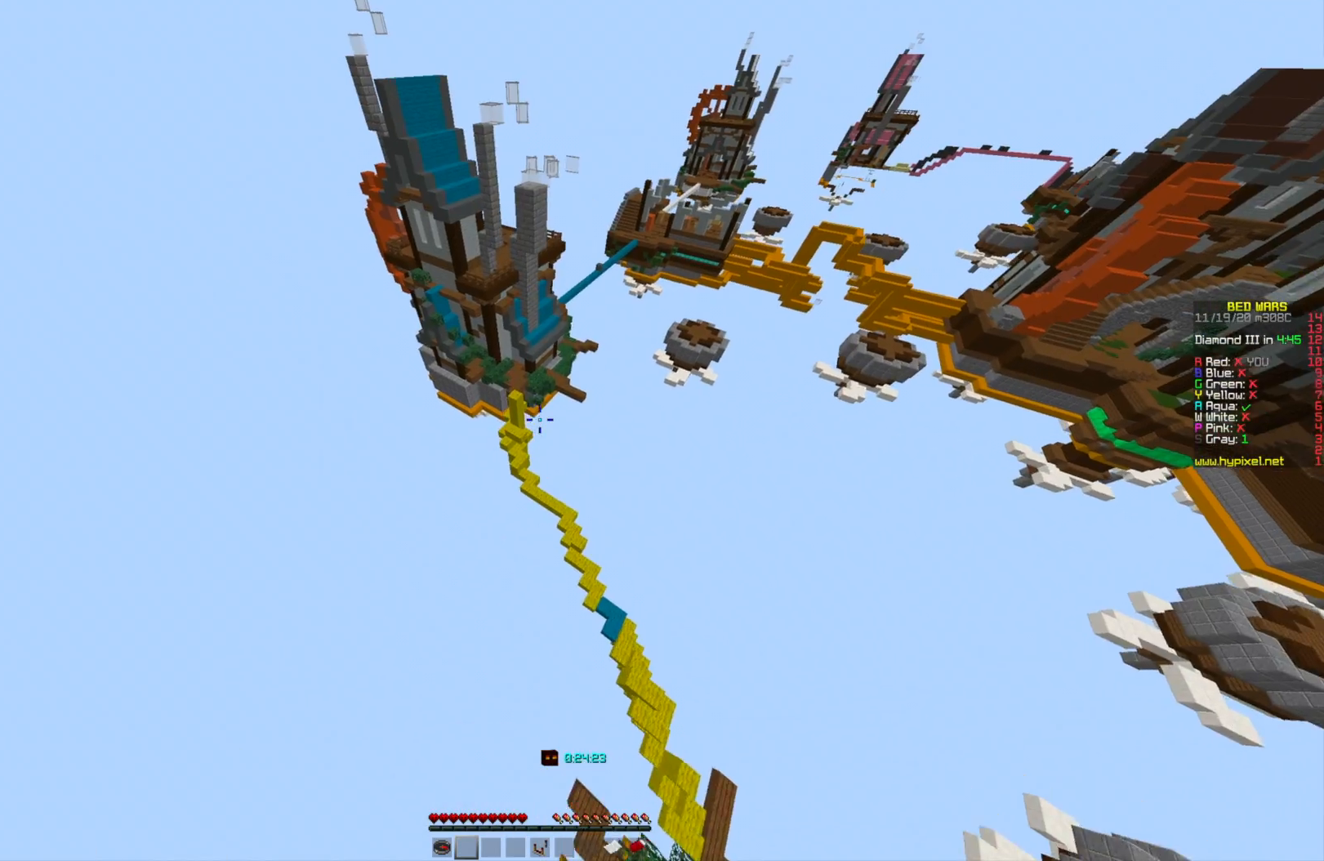
{"keys": ["w"], "mouse": [], "events": []}
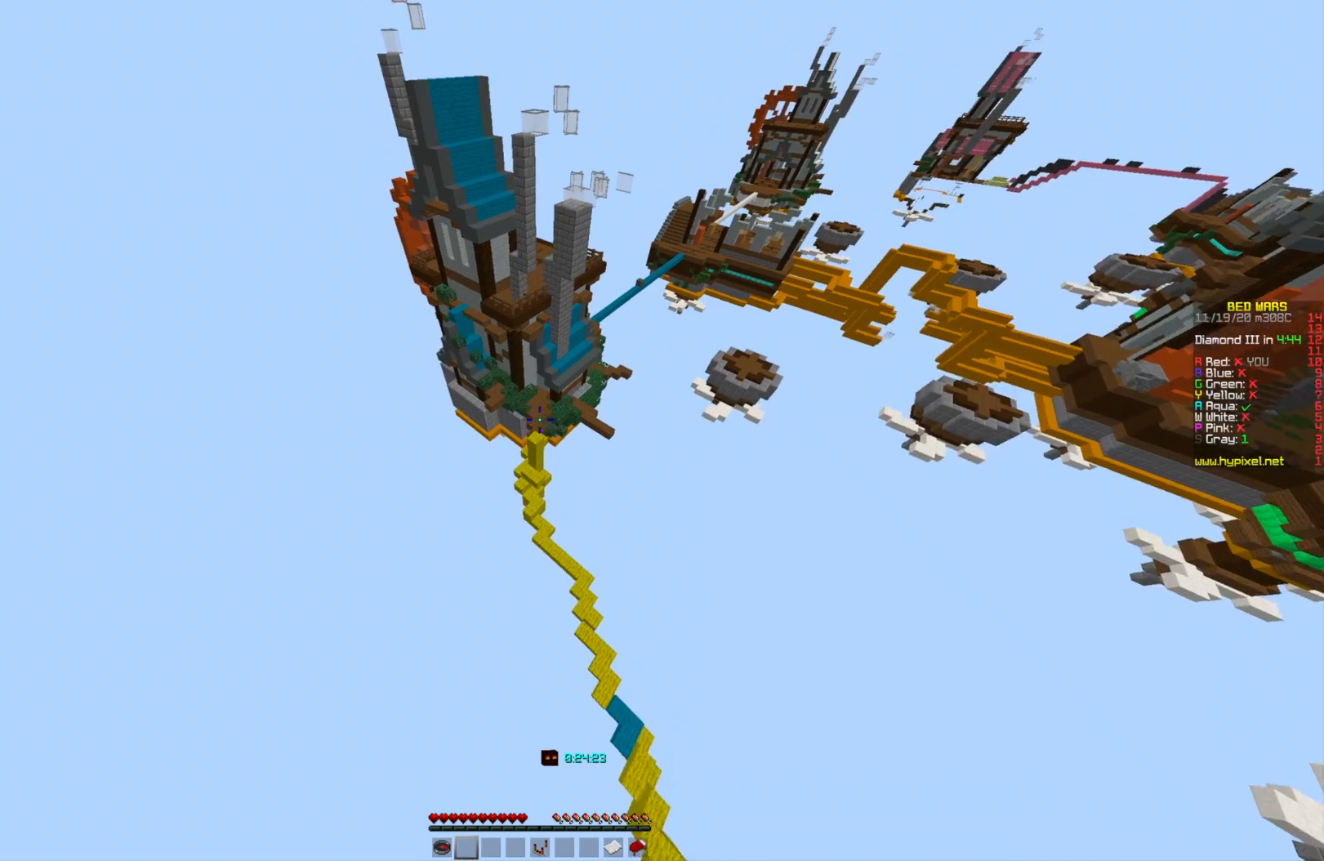
{"keys": ["w"], "mouse": [], "events": []}
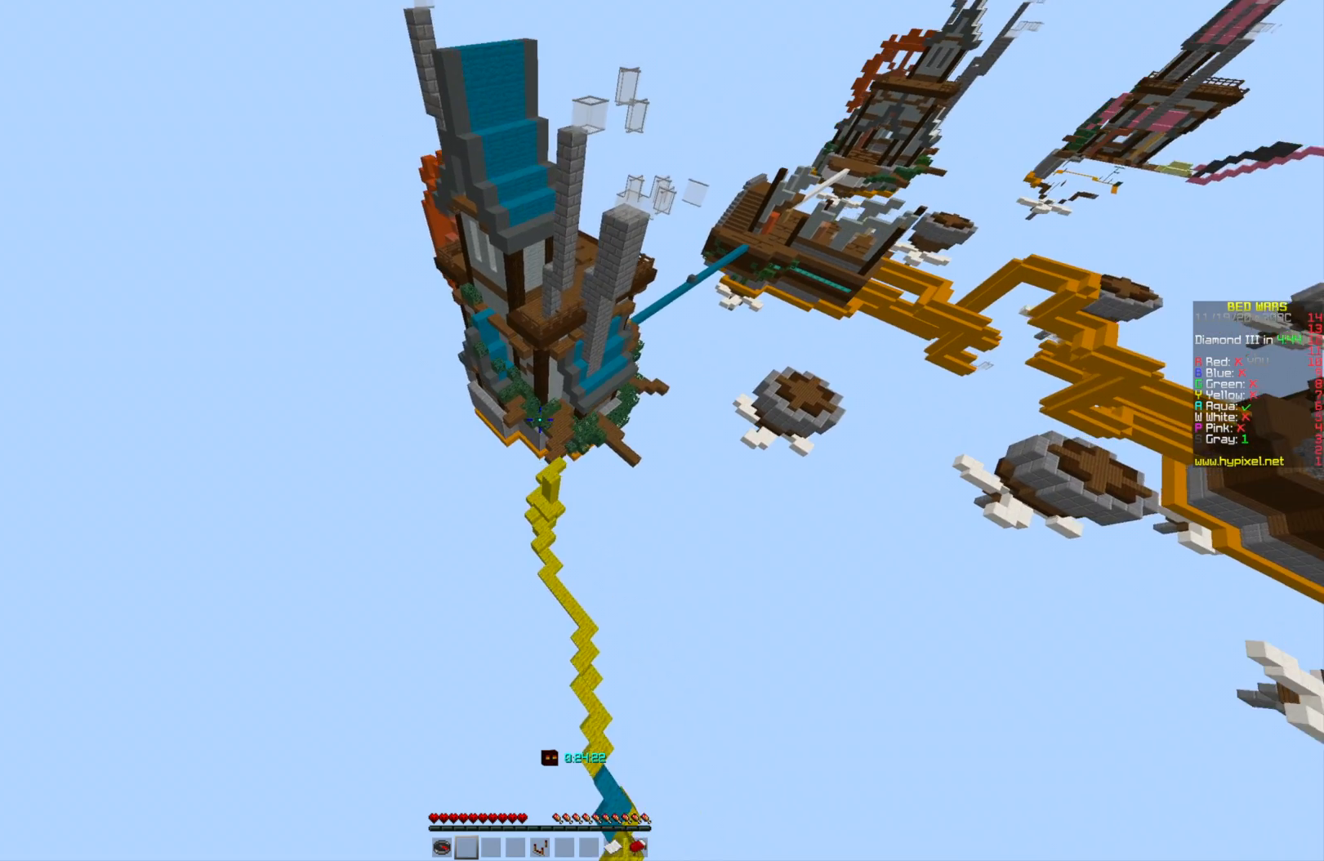
{"keys": ["w"], "mouse": [], "events": []}
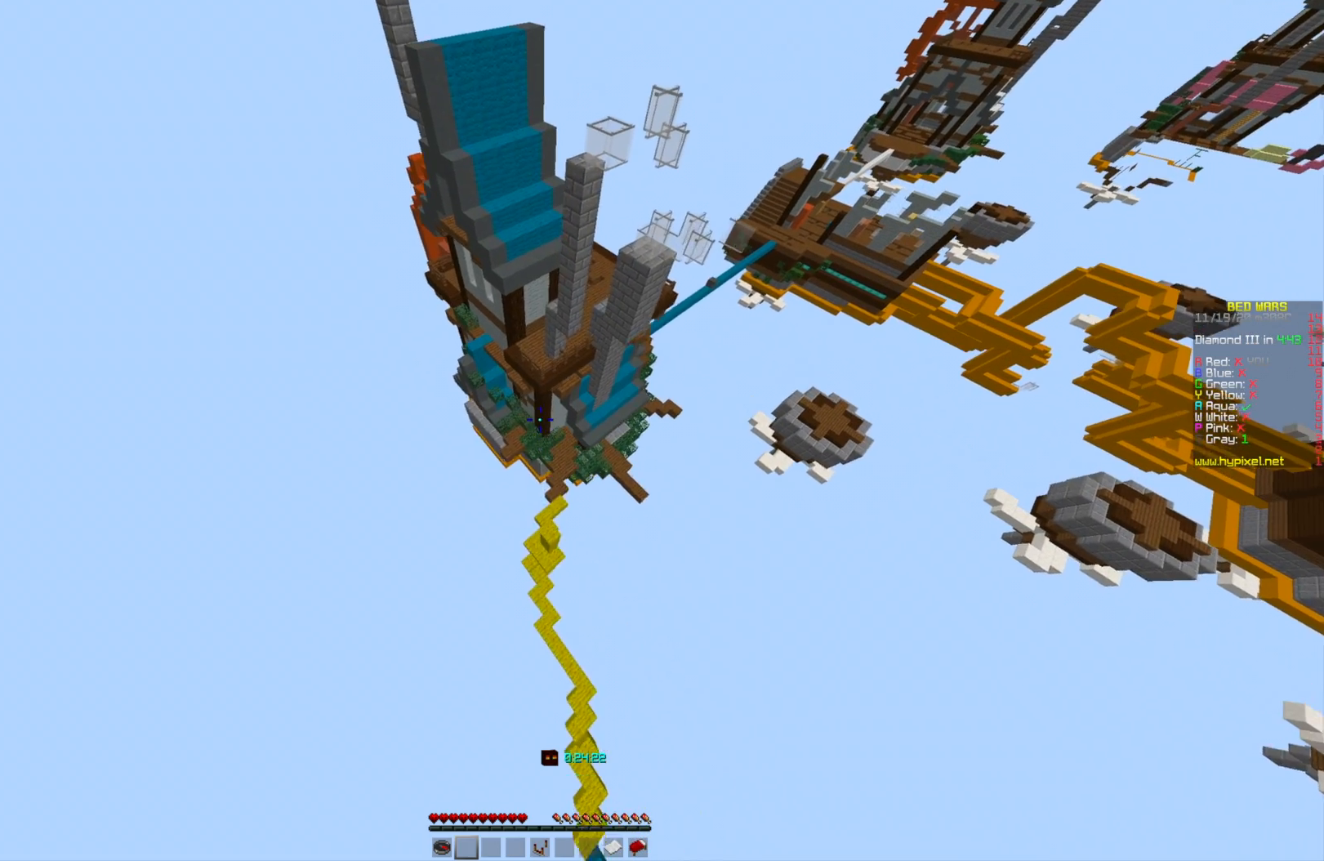
{"keys": ["d", "w"], "mouse": [], "events": [[333, "d", "down"]]}
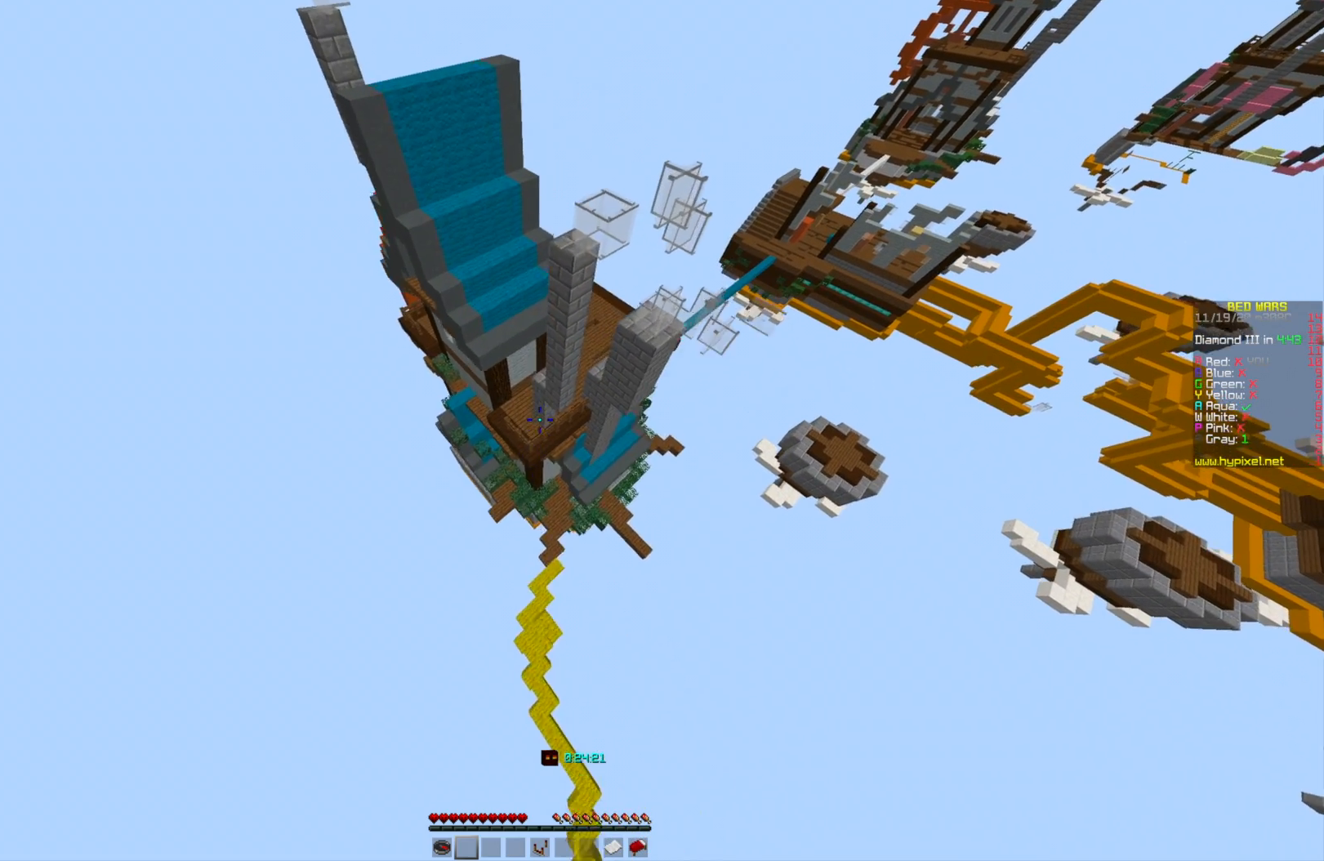
{"keys": [], "mouse": [], "events": [[292, "d", "up"], [459, "w", "up"]]}
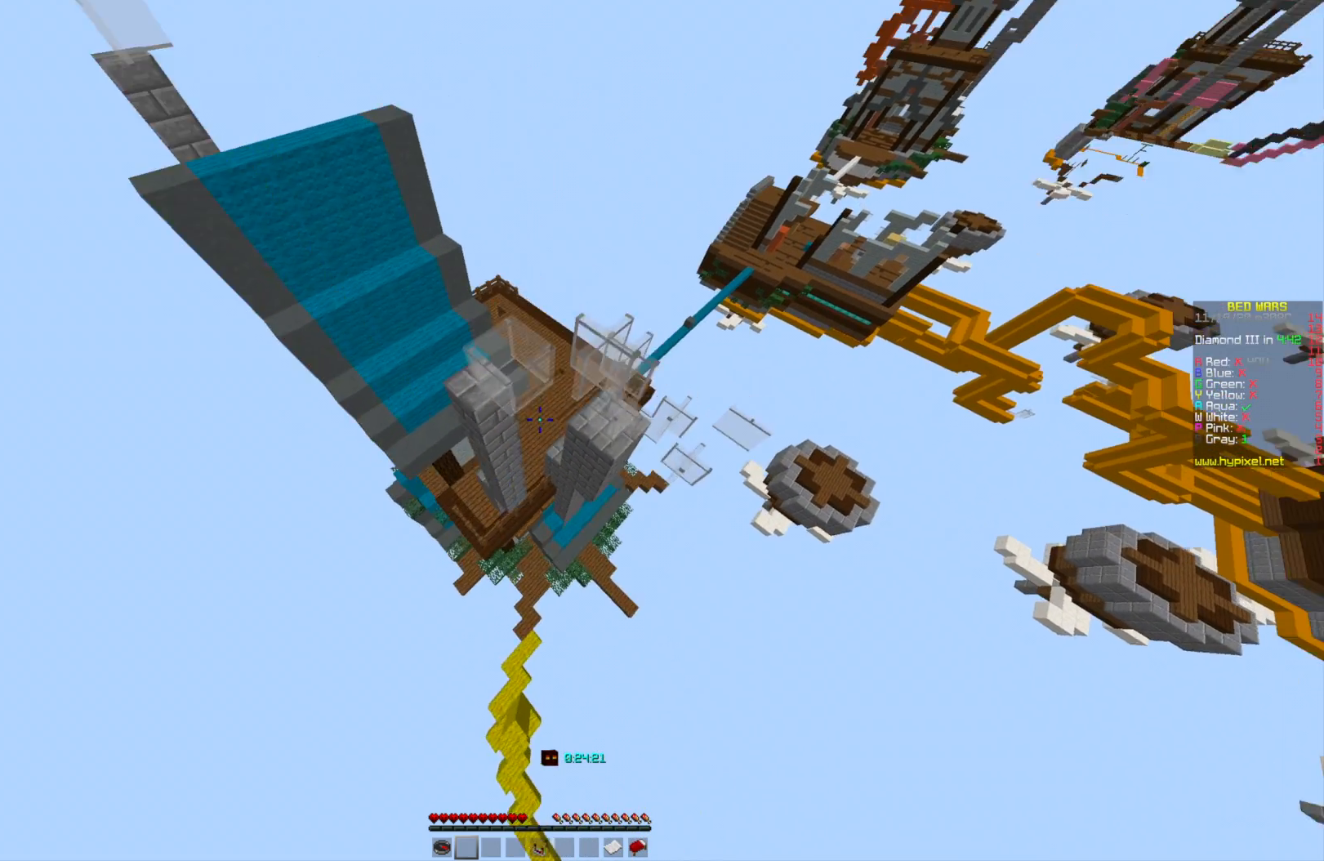
{"keys": ["w"], "mouse": [], "events": [[251, "w", "down"]]}
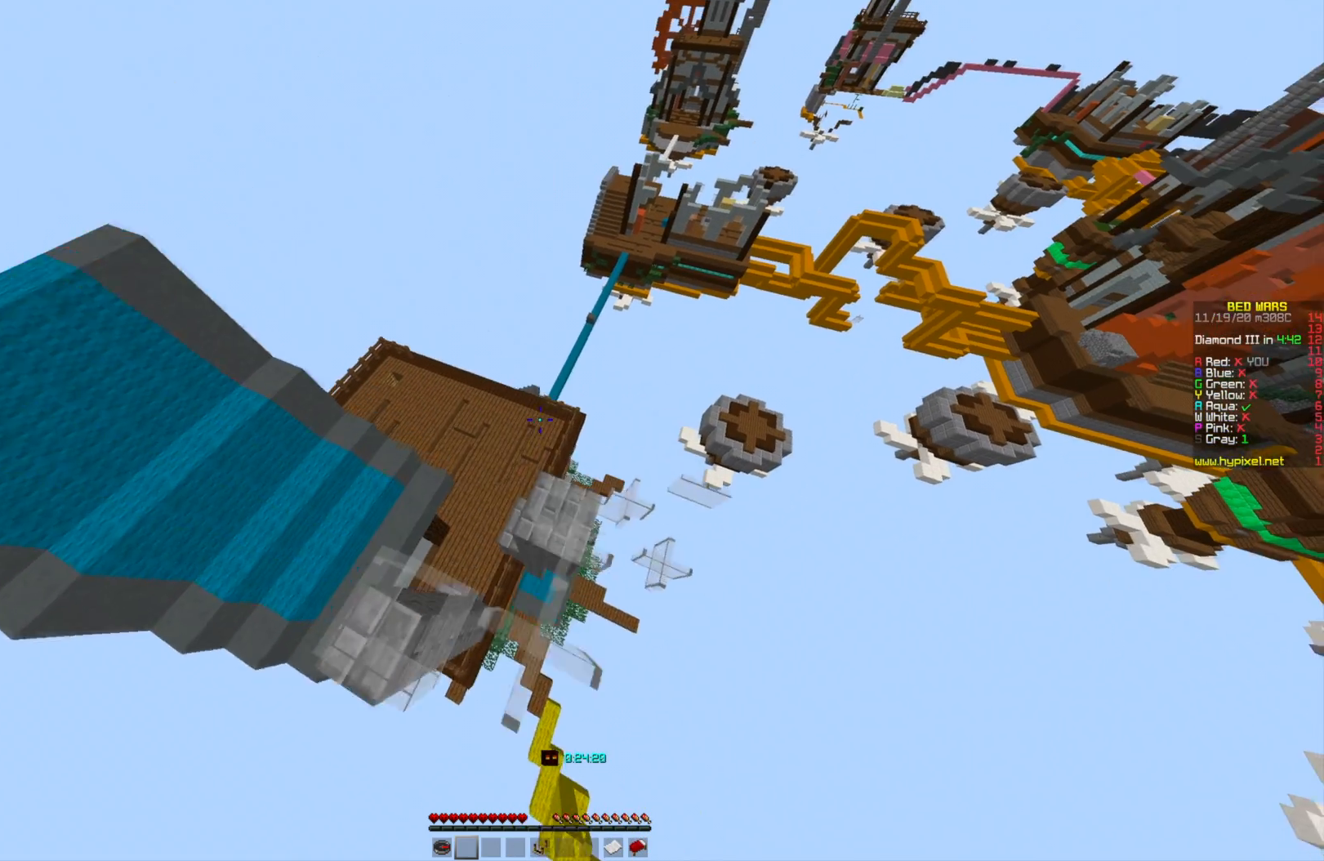
{"keys": ["w"], "mouse": [], "events": []}
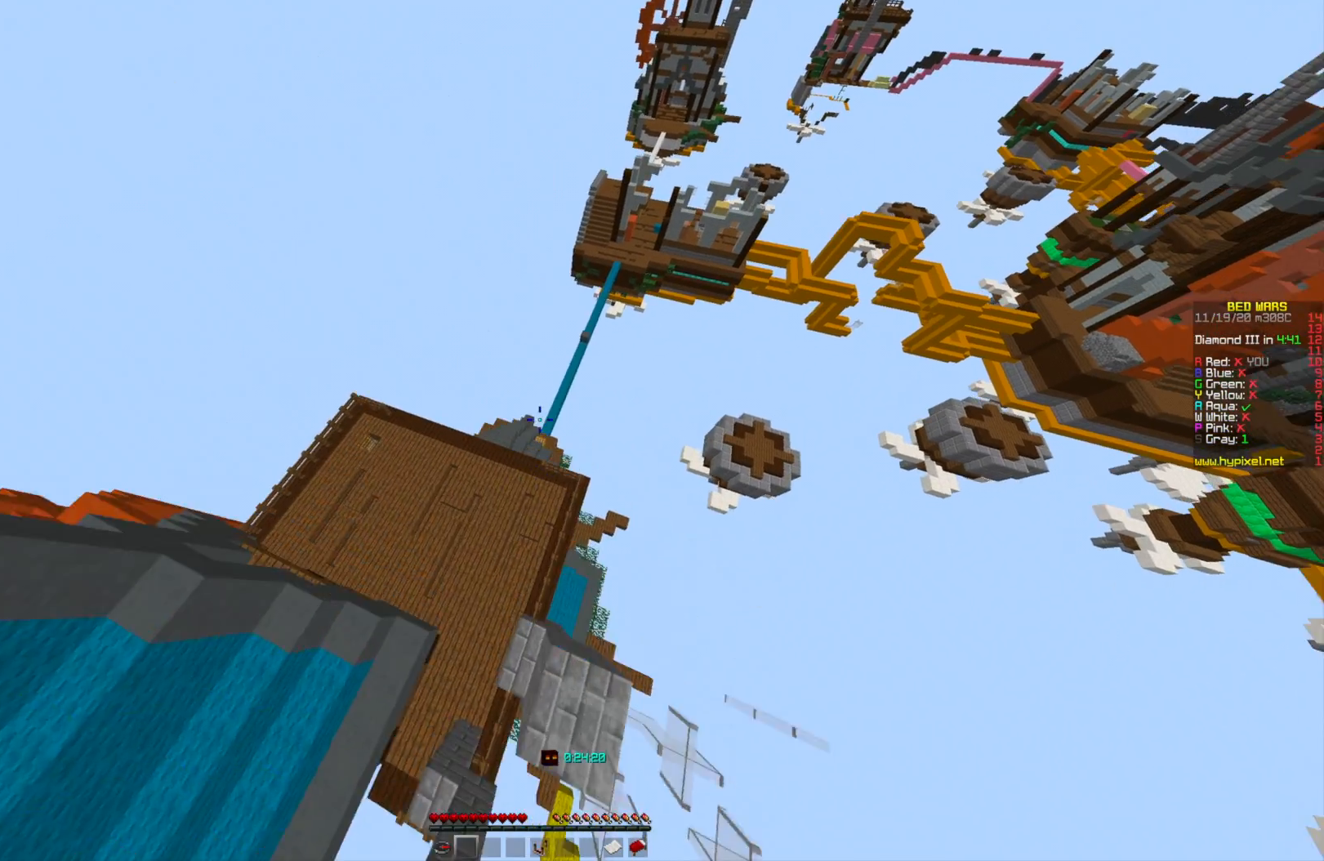
{"keys": ["w"], "mouse": [], "events": []}
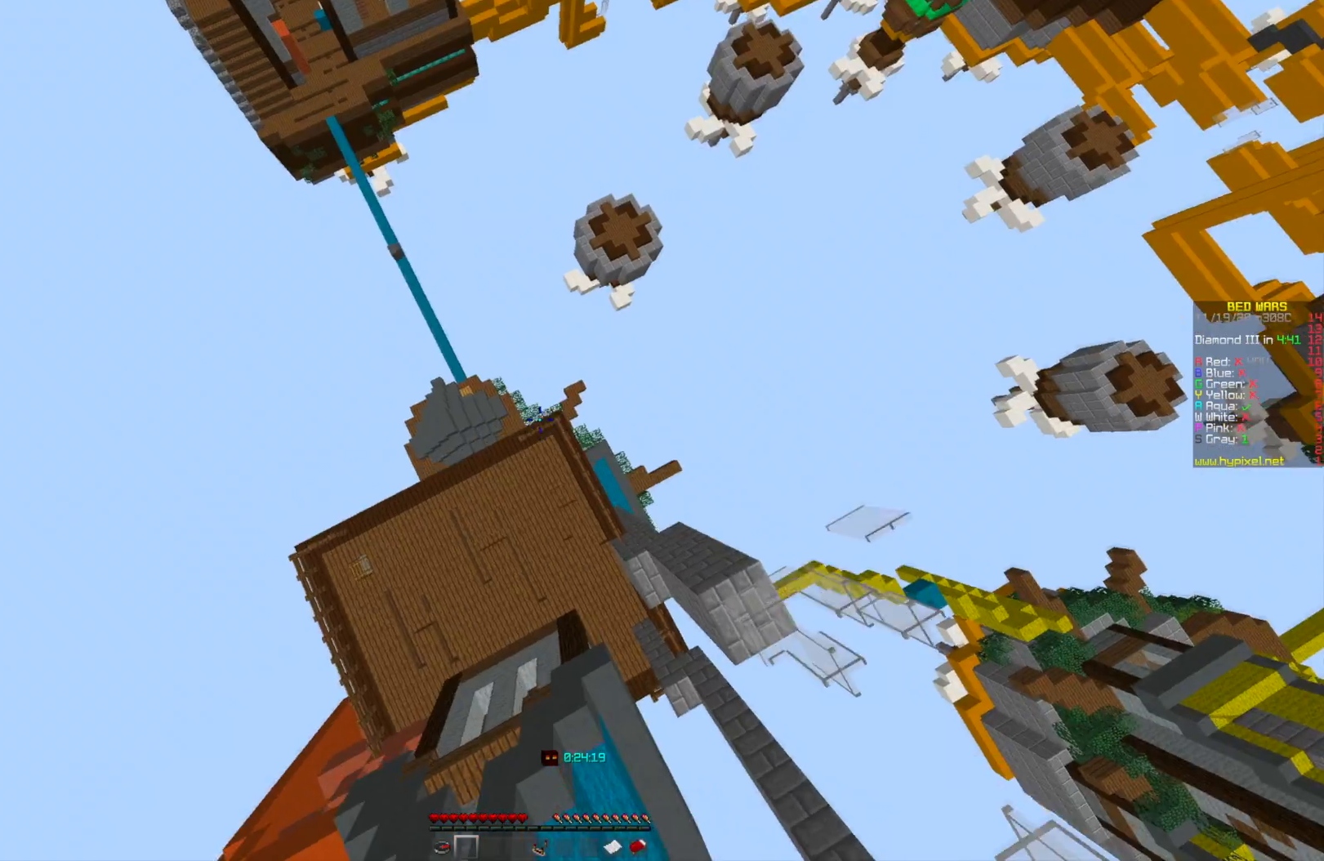
{"keys": [], "mouse": [], "events": [[42, "w", "up"]]}
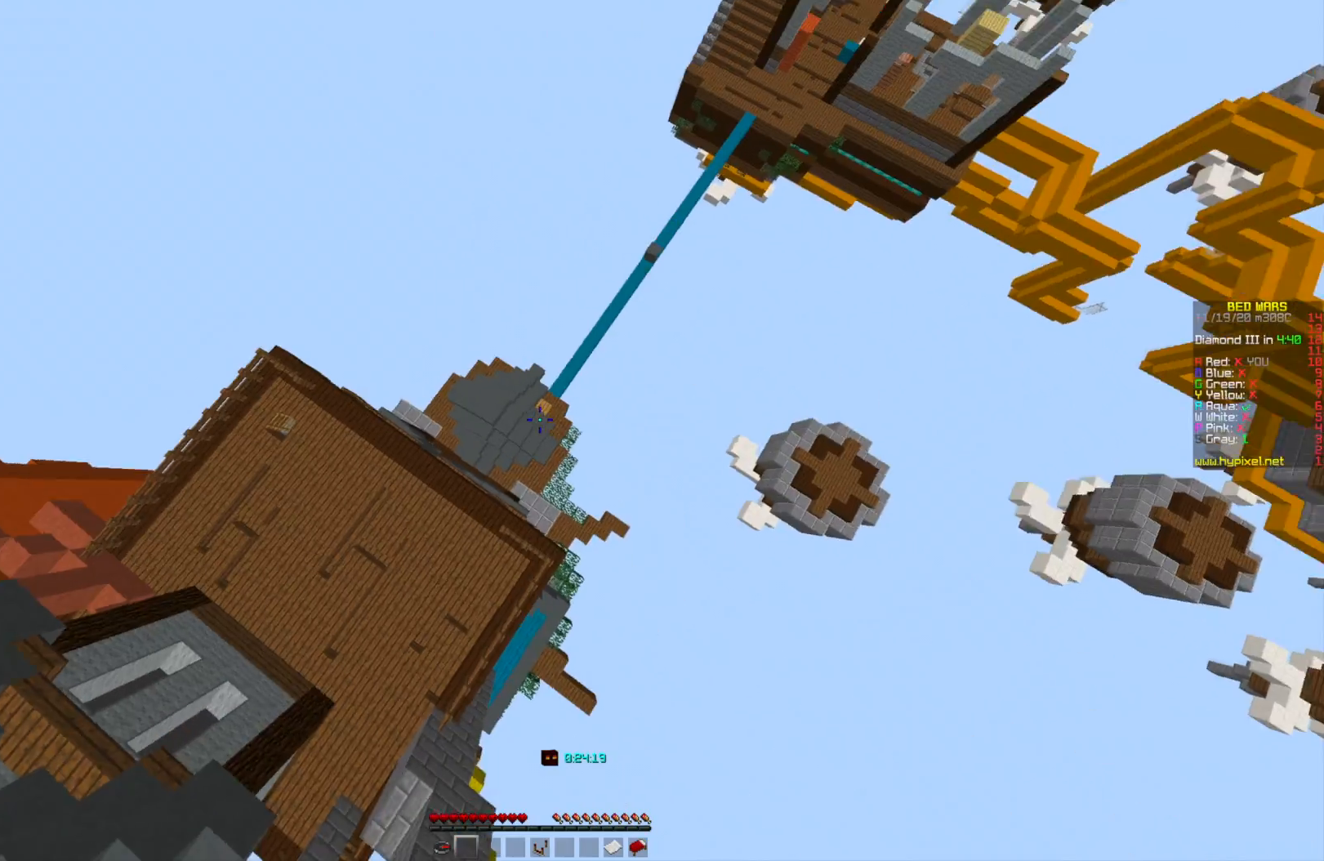
{"keys": ["w"], "mouse": [], "events": [[42, "w", "down"]]}
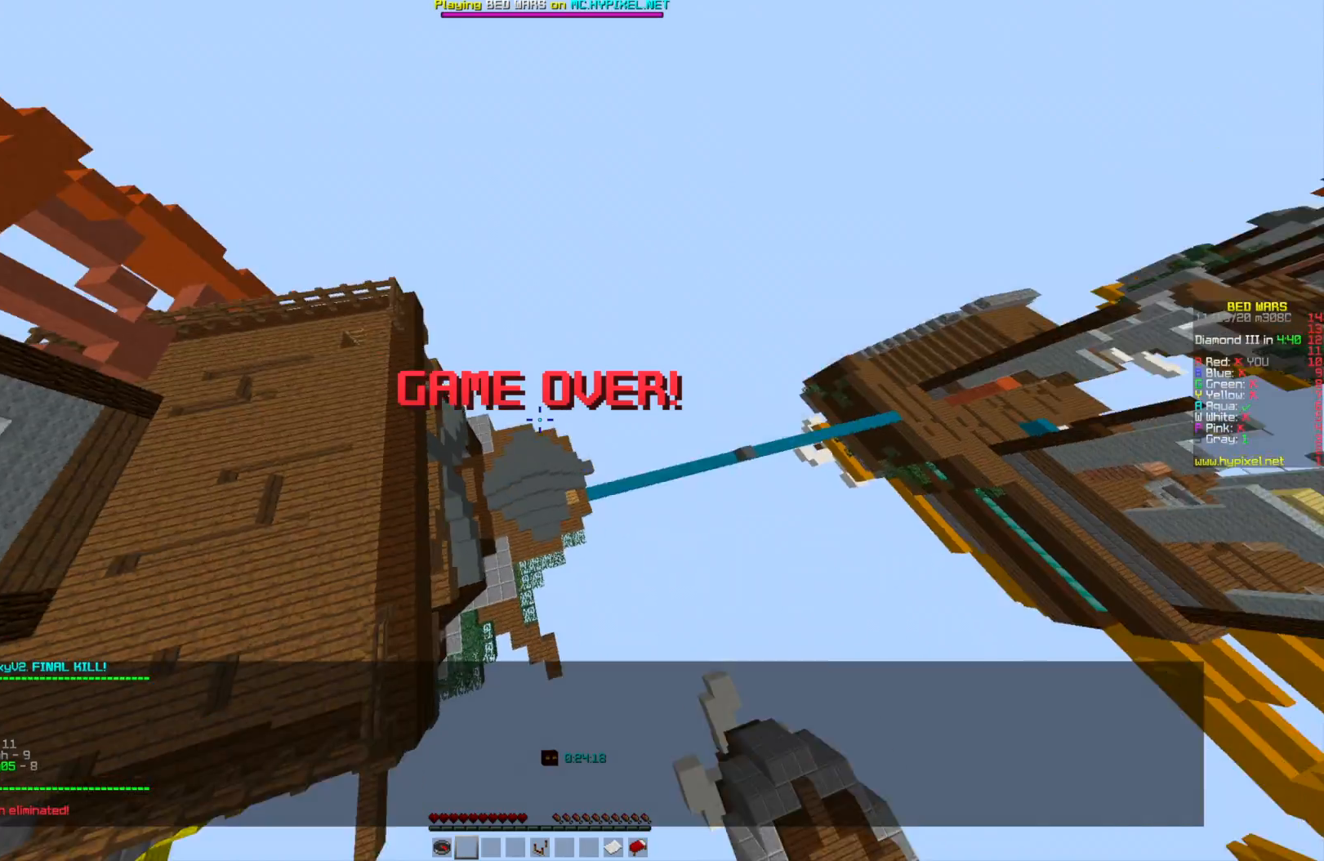
{"keys": [], "mouse": [], "events": [[459, "w", "up"]]}
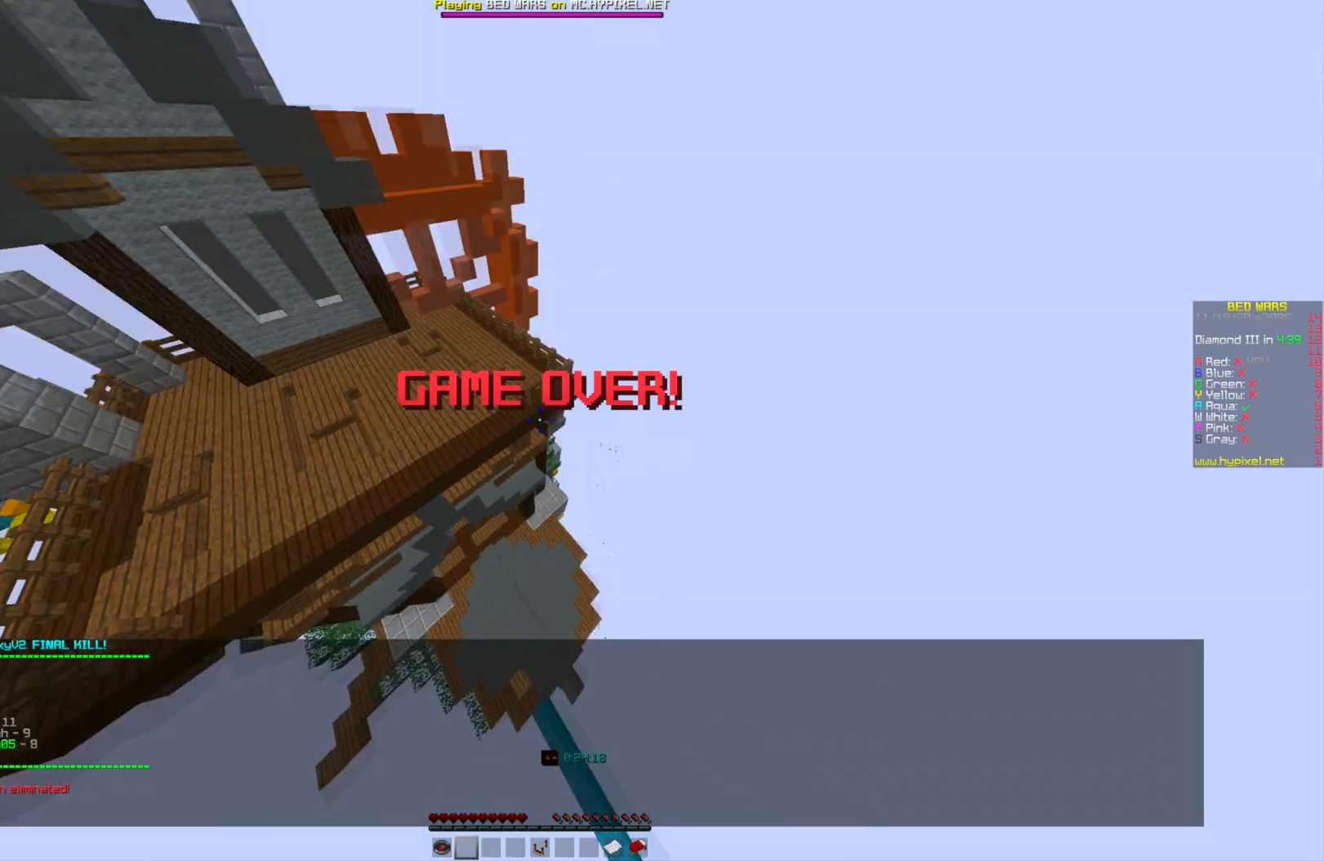
{"keys": [], "mouse": [], "events": []}
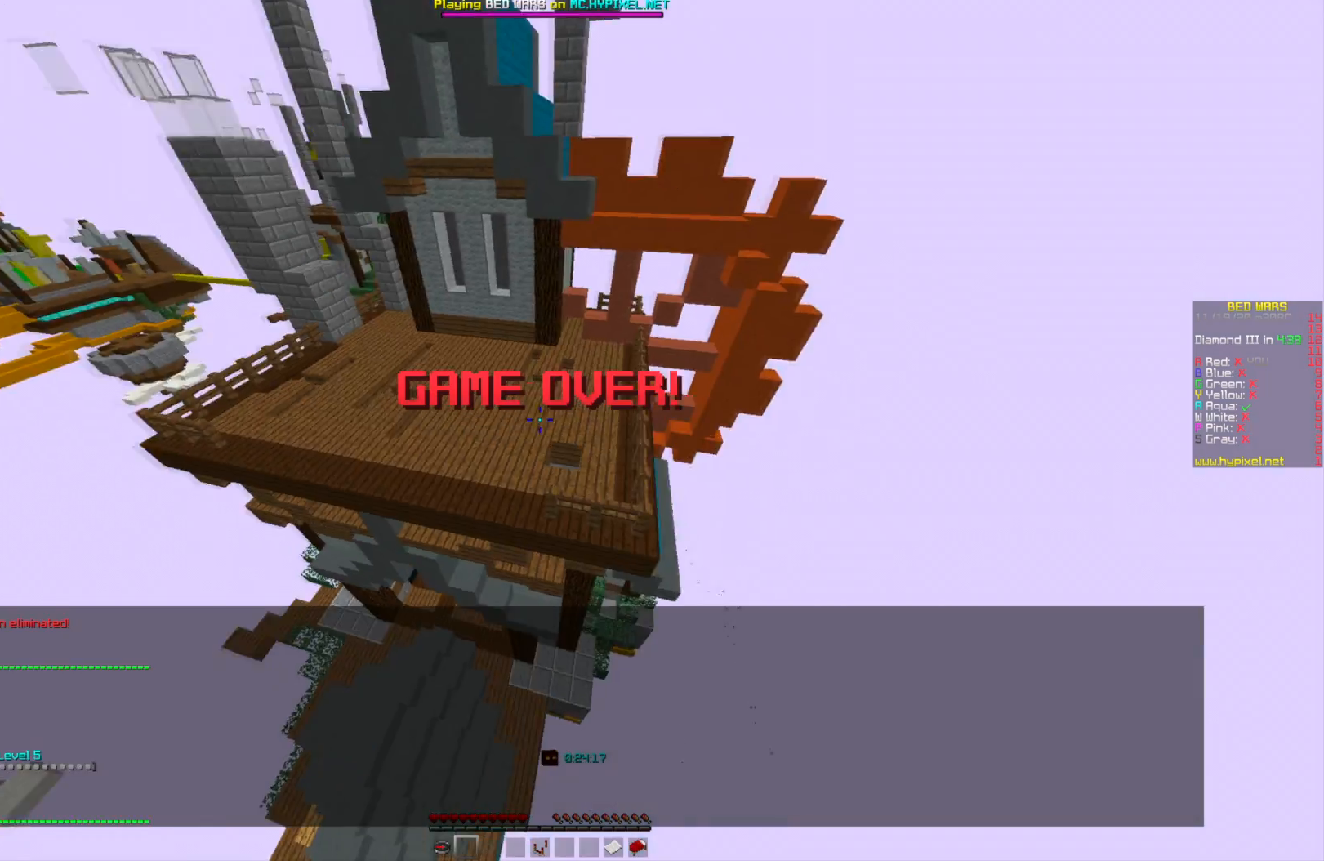
{"keys": [], "mouse": [], "events": []}
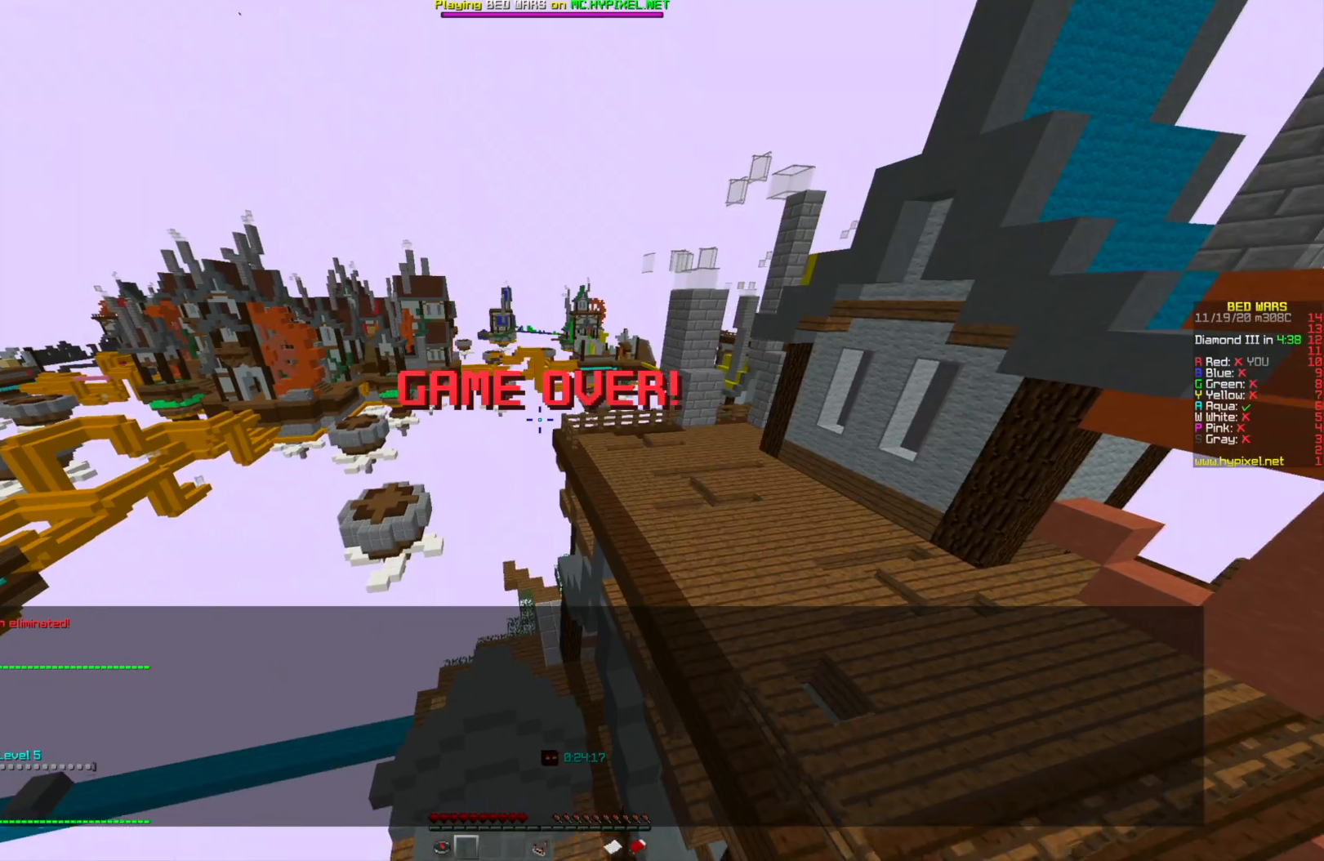
{"keys": ["w"], "mouse": [], "events": [[251, "w", "down"]]}
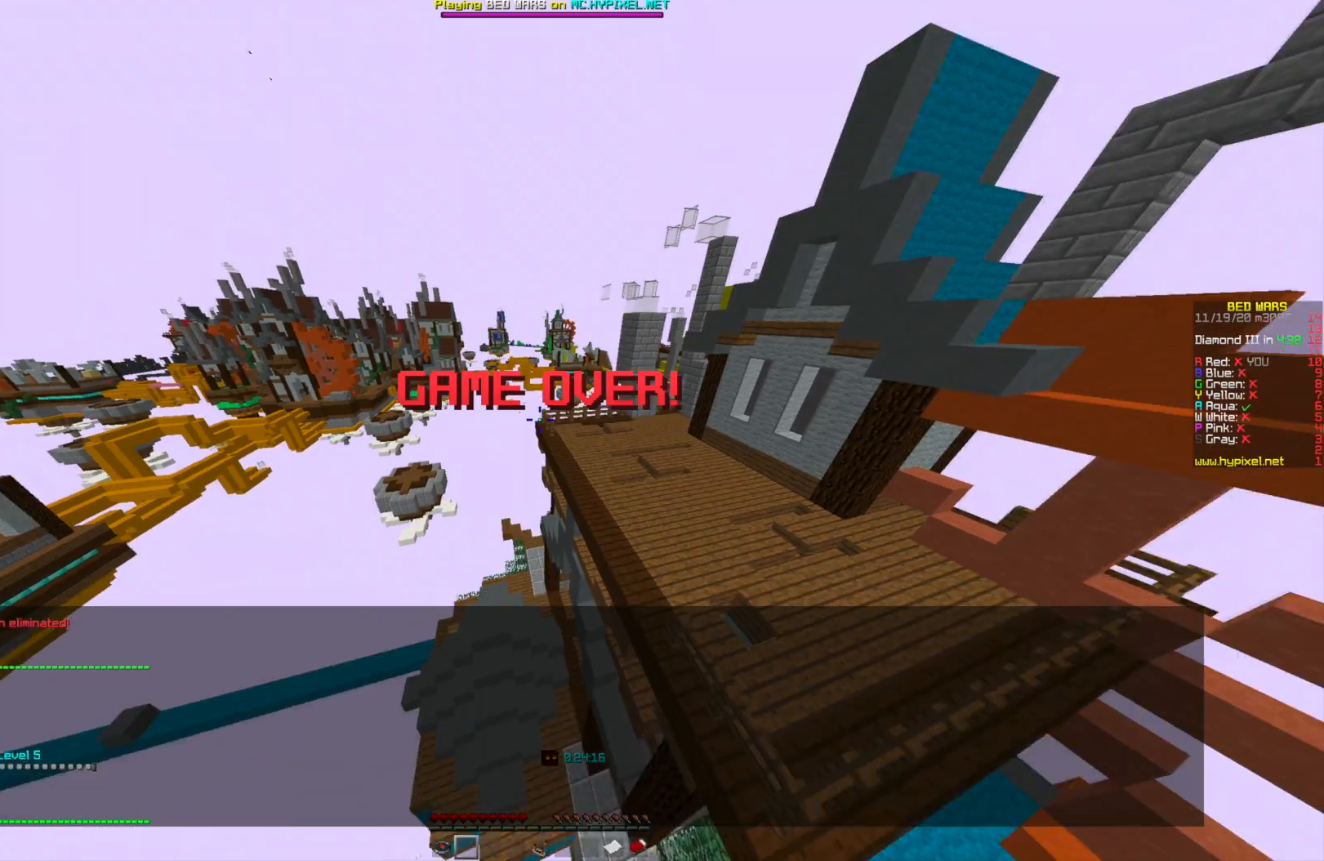
{"keys": ["w"], "mouse": [], "events": []}
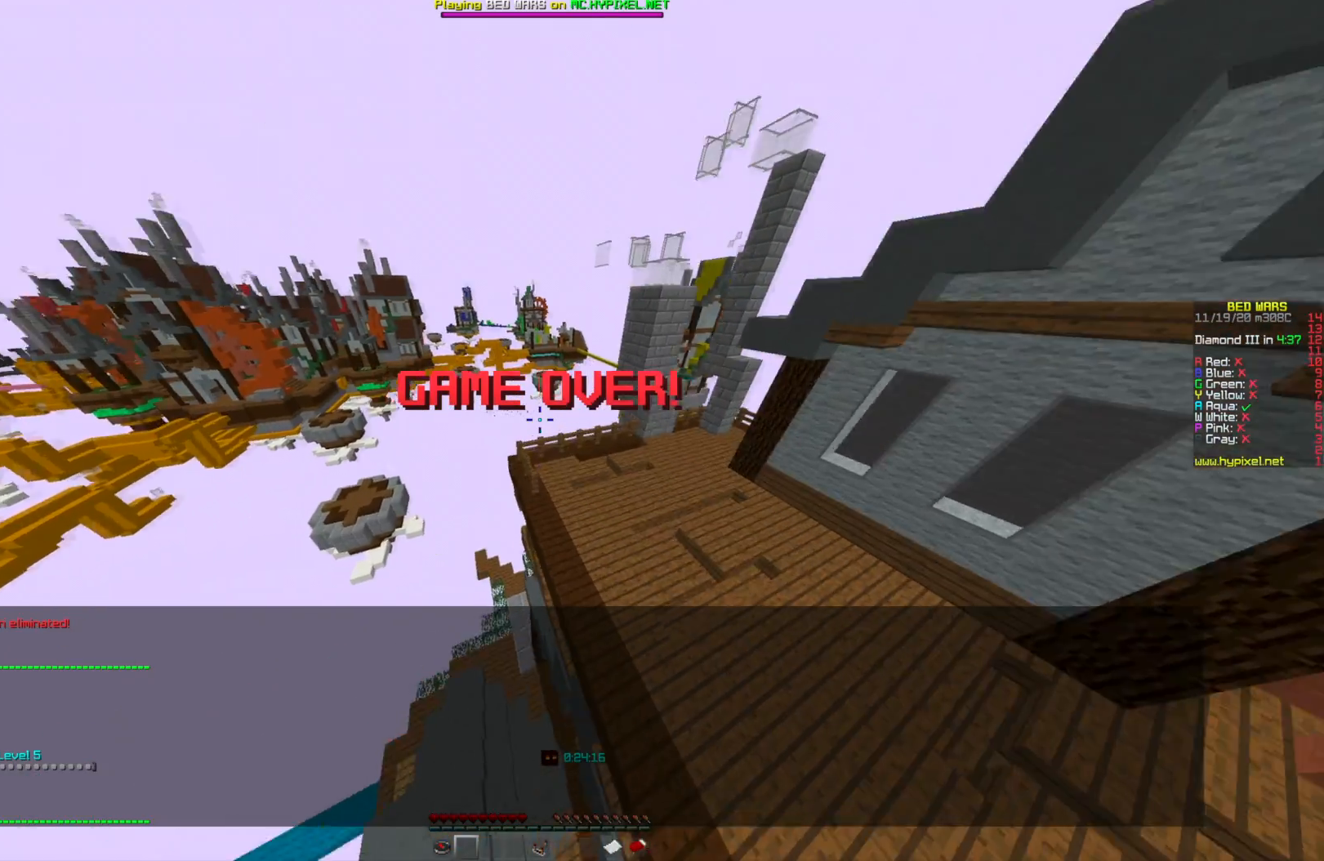
{"keys": [], "mouse": [], "events": [[291, "w", "up"]]}
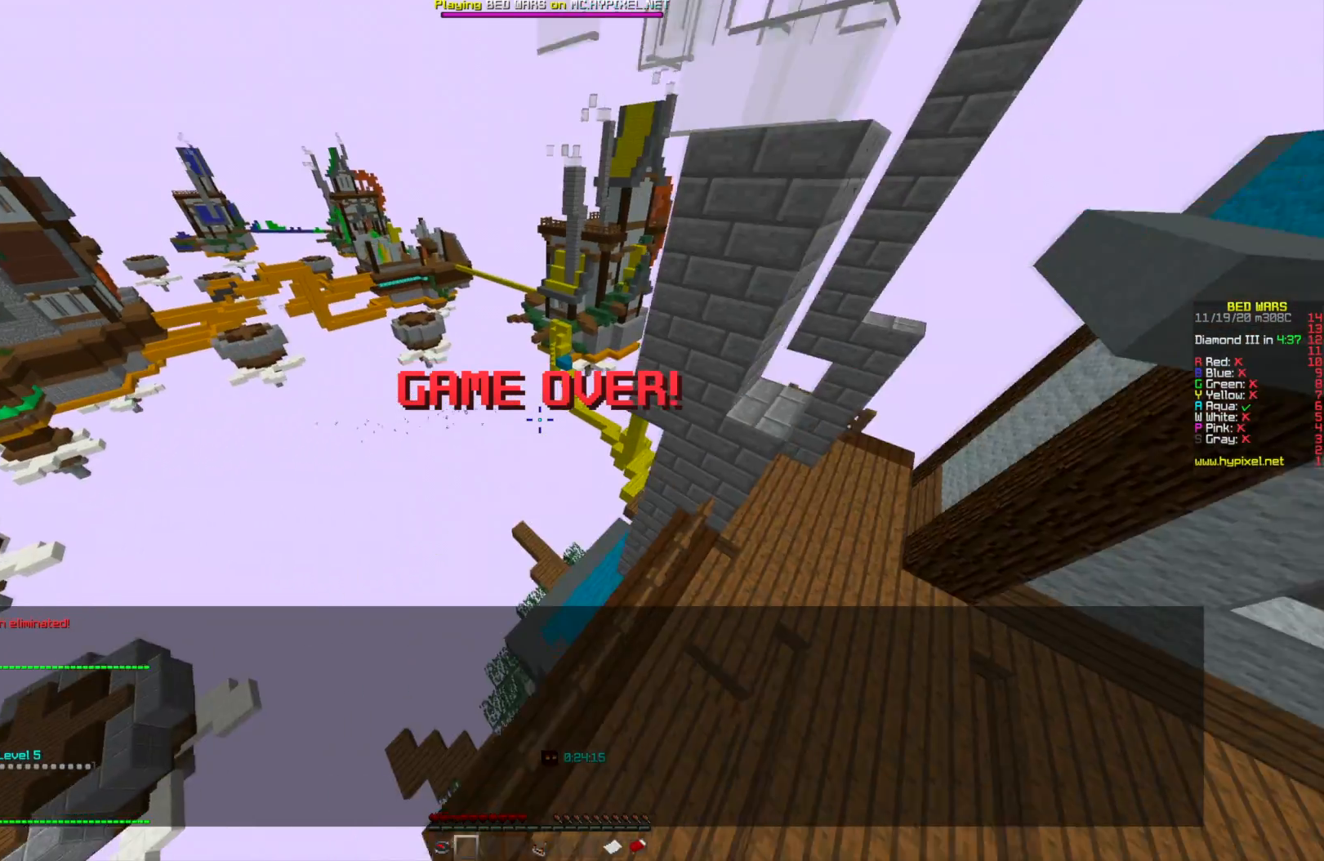
{"keys": ["w"], "mouse": [], "events": [[42, "w", "down"]]}
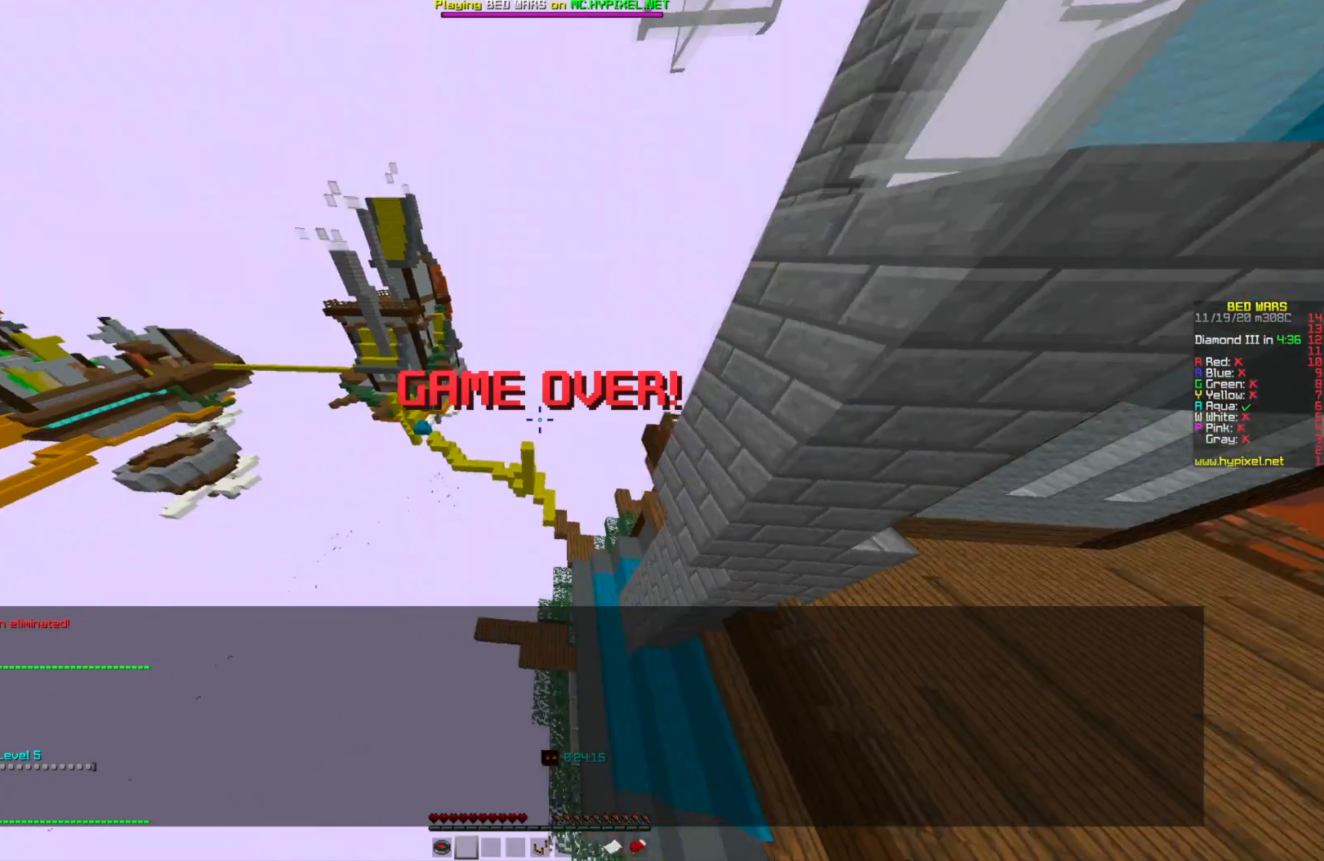
{"keys": [], "mouse": [], "events": [[126, "w", "up"]]}
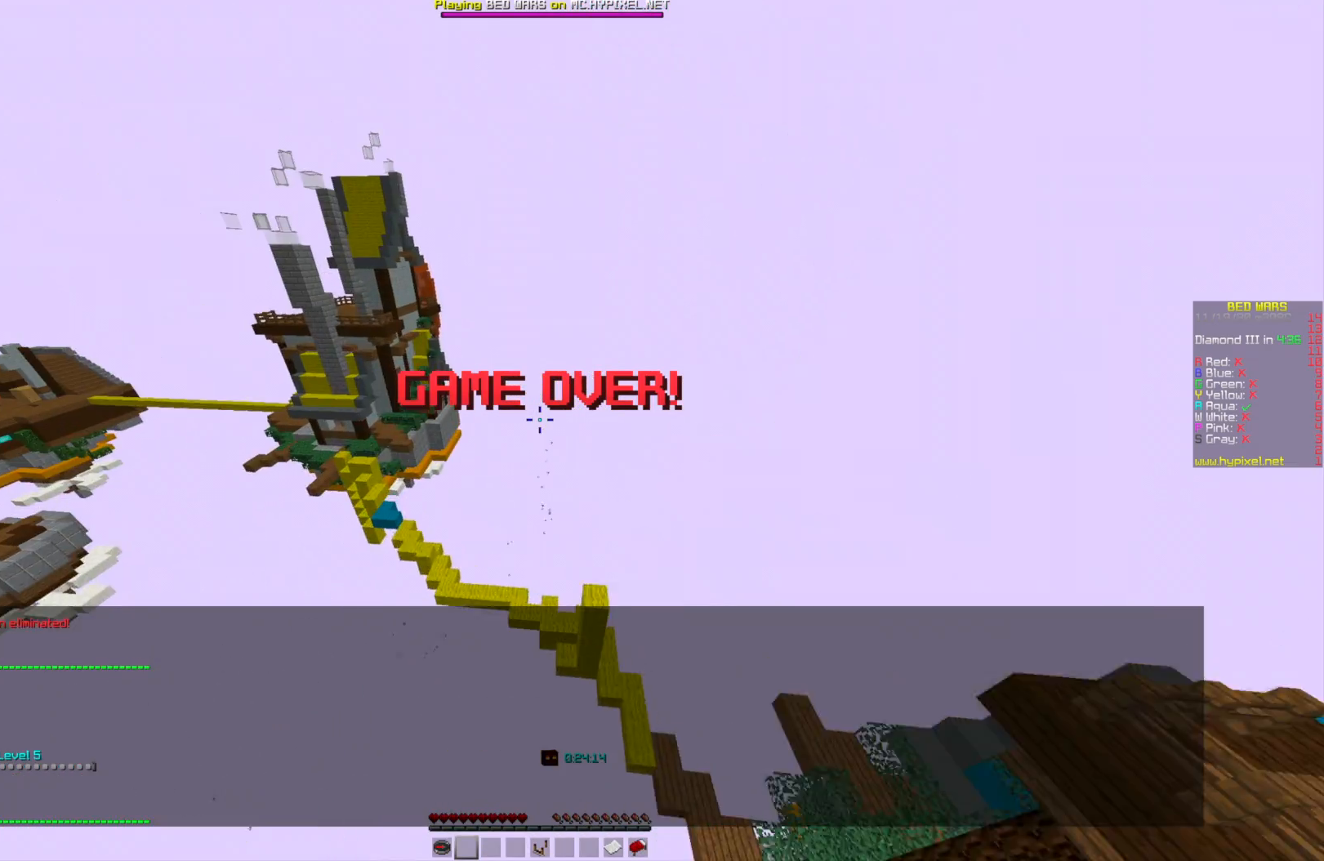
{"keys": [], "mouse": [], "events": [[167, "d", "down"], [375, "d", "up"]]}
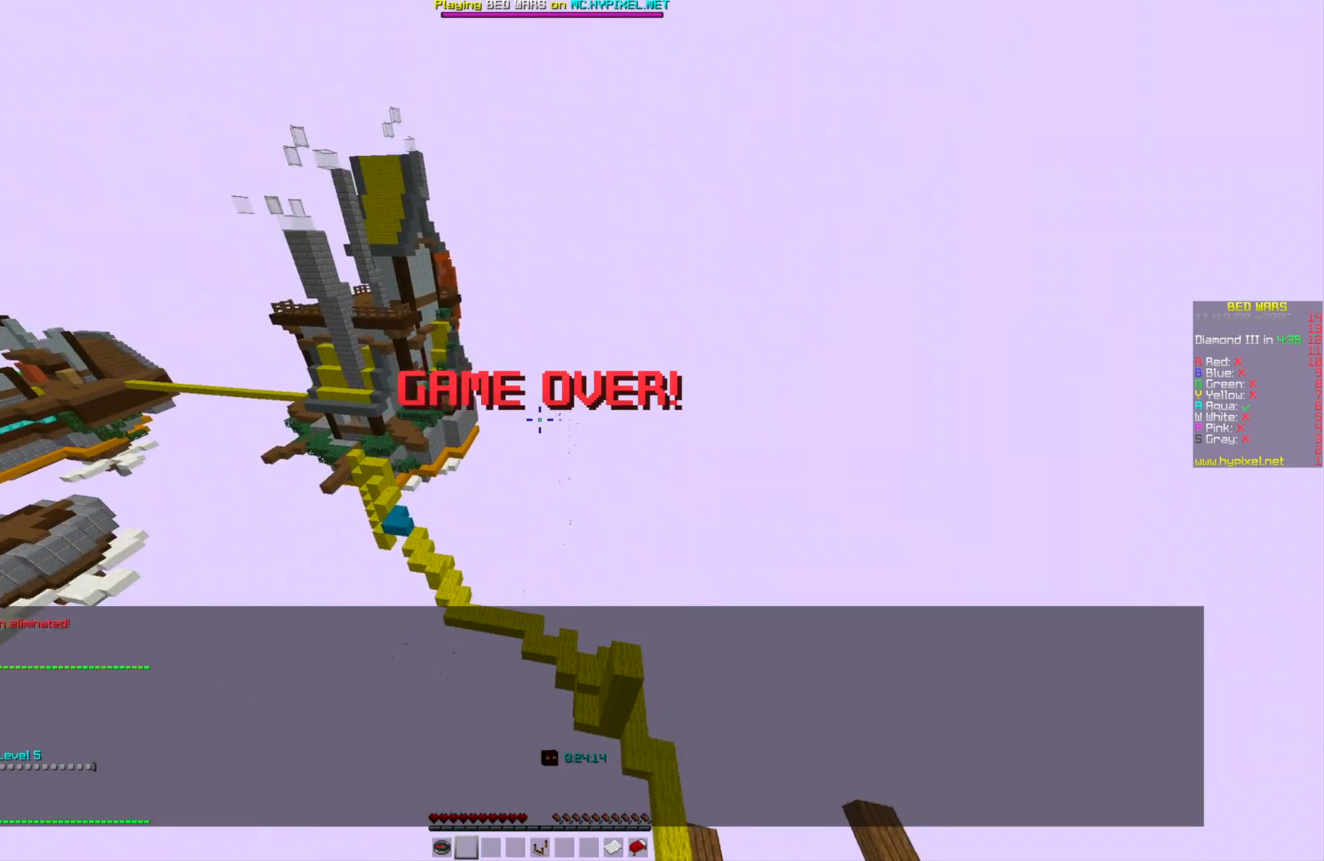
{"keys": ["w"], "mouse": [], "events": [[251, "w", "down"]]}
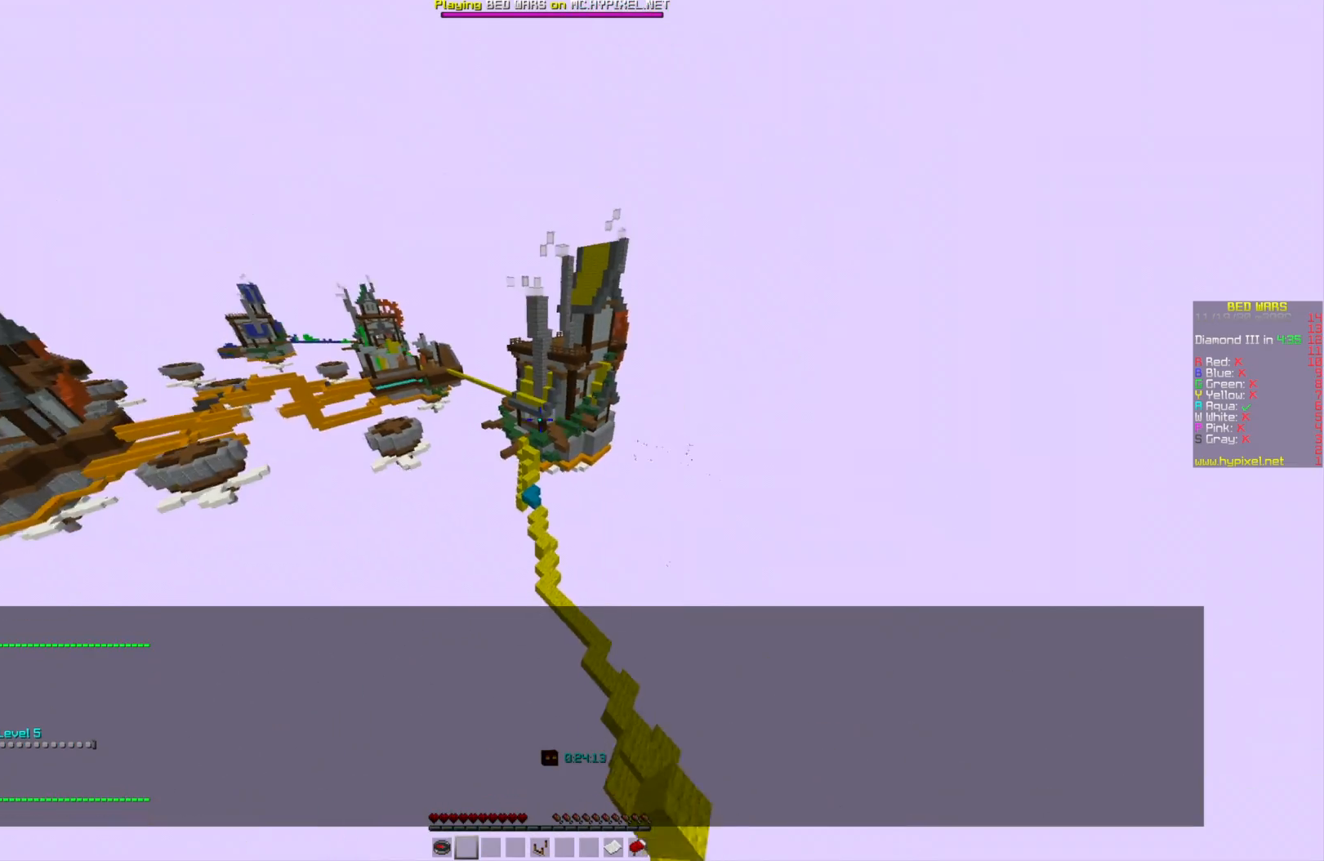
{"keys": ["w"], "mouse": [], "events": []}
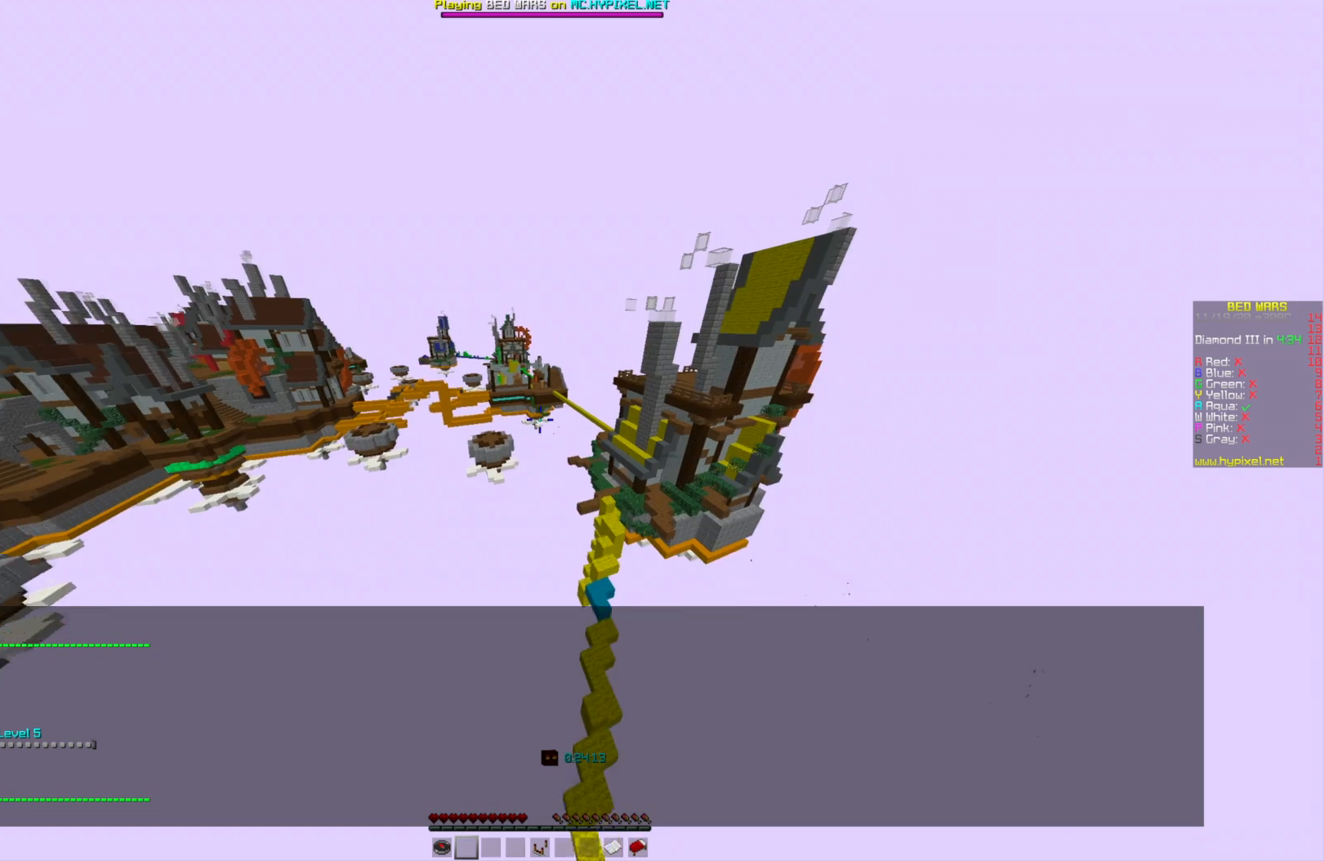
{"keys": [], "mouse": [], "events": [[292, "w", "up"]]}
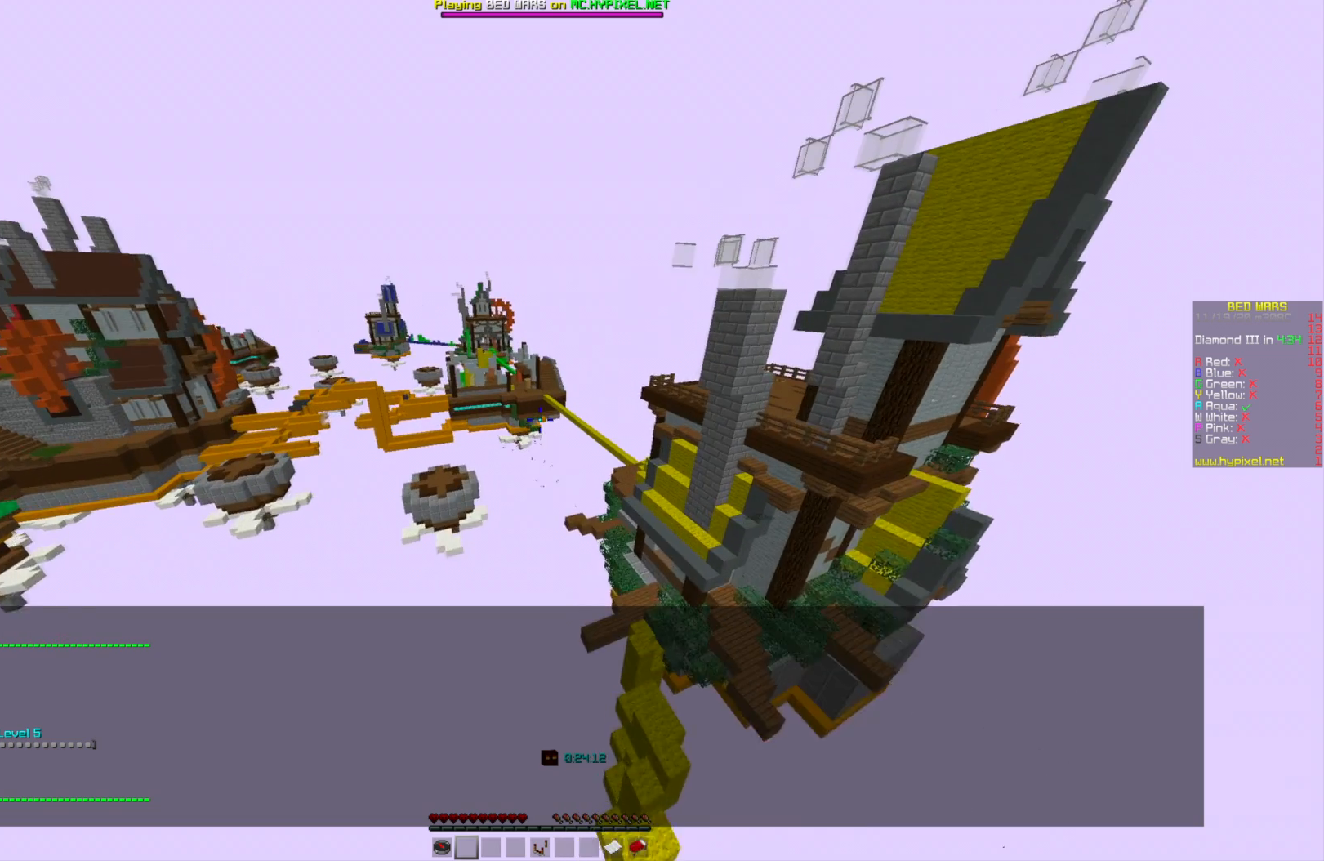
{"keys": ["w"], "mouse": [], "events": [[334, "d", "down"], [501, "d", "up"], [501, "w", "down"]]}
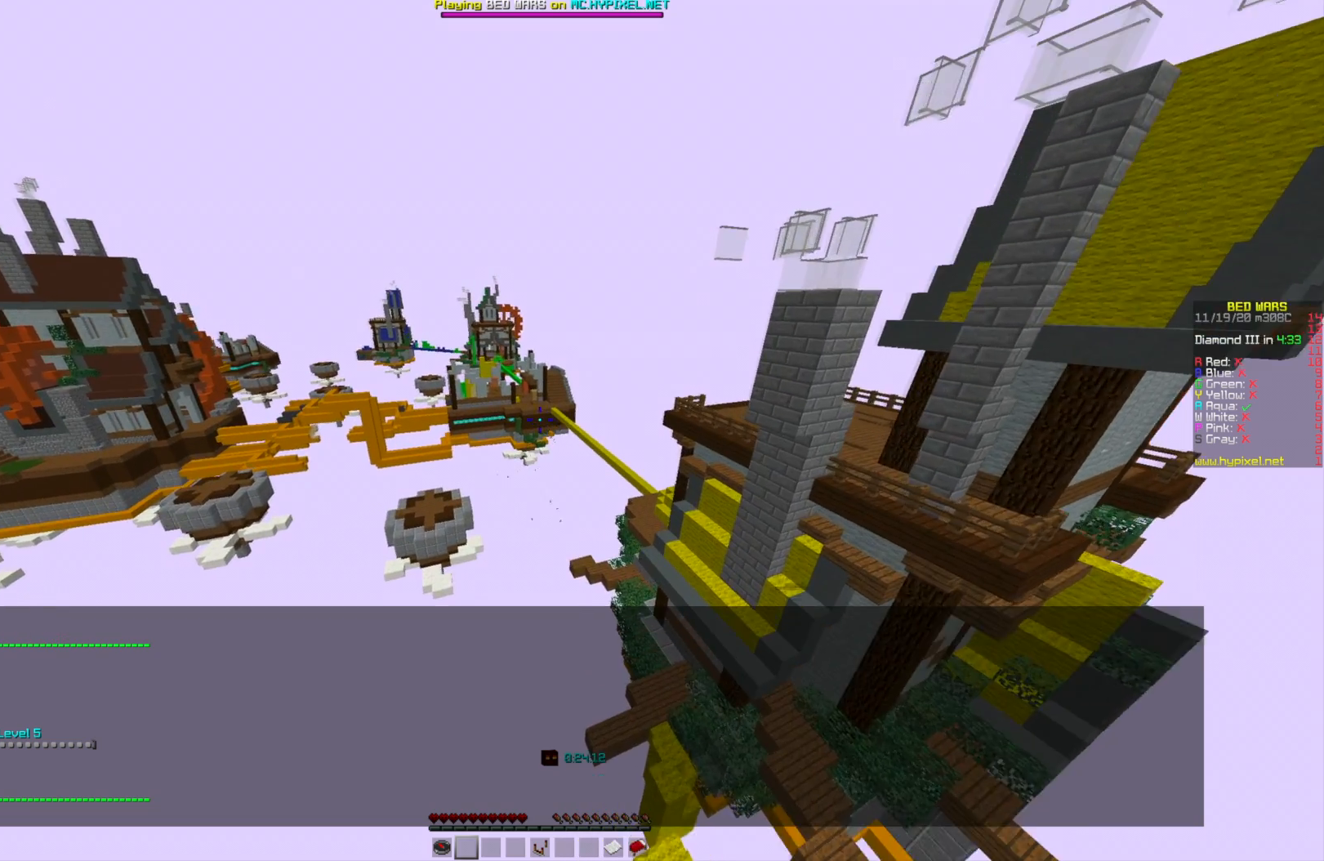
{"keys": ["d"], "mouse": [], "events": [[291, "d", "down"], [417, "w", "up"]]}
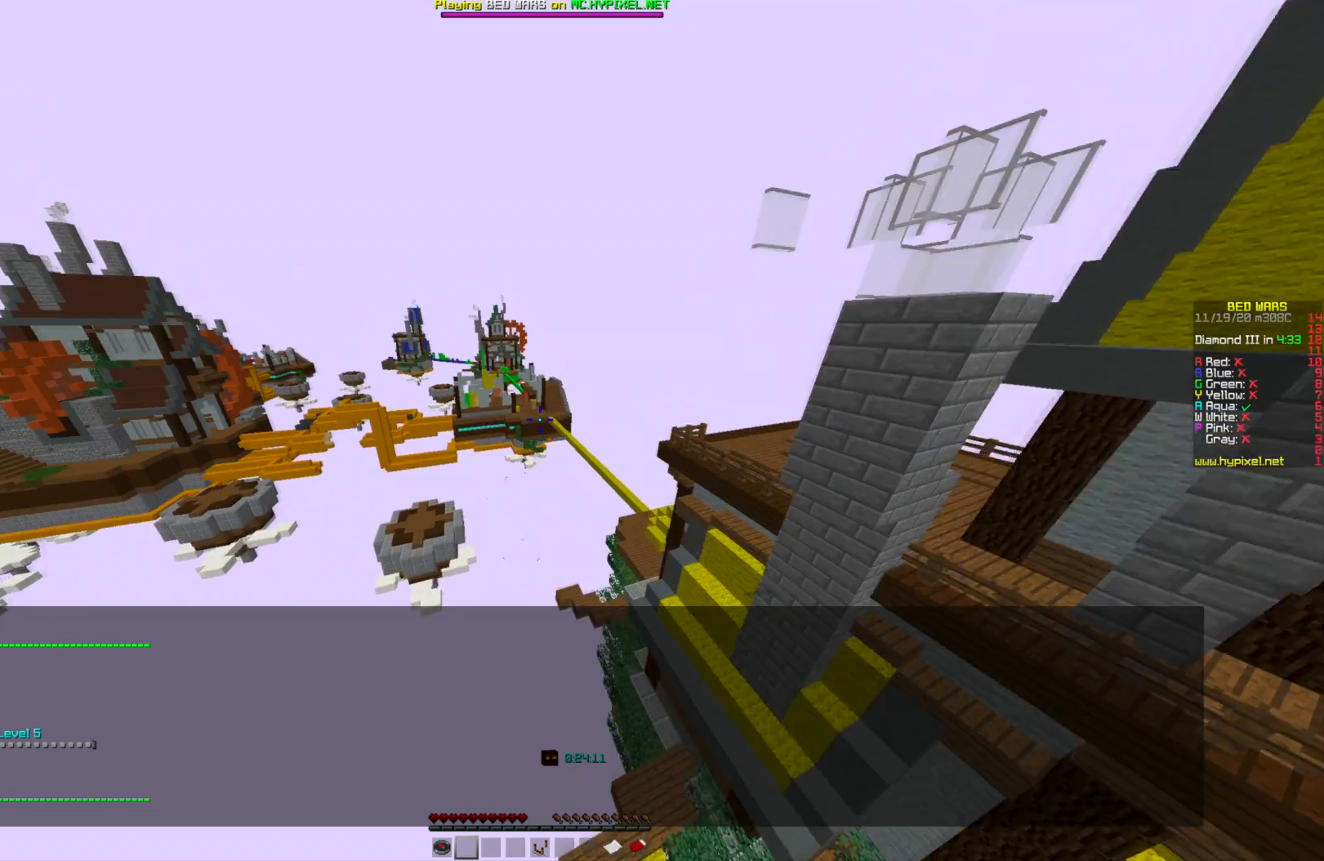
{"keys": [], "mouse": [], "events": [[167, "d", "up"]]}
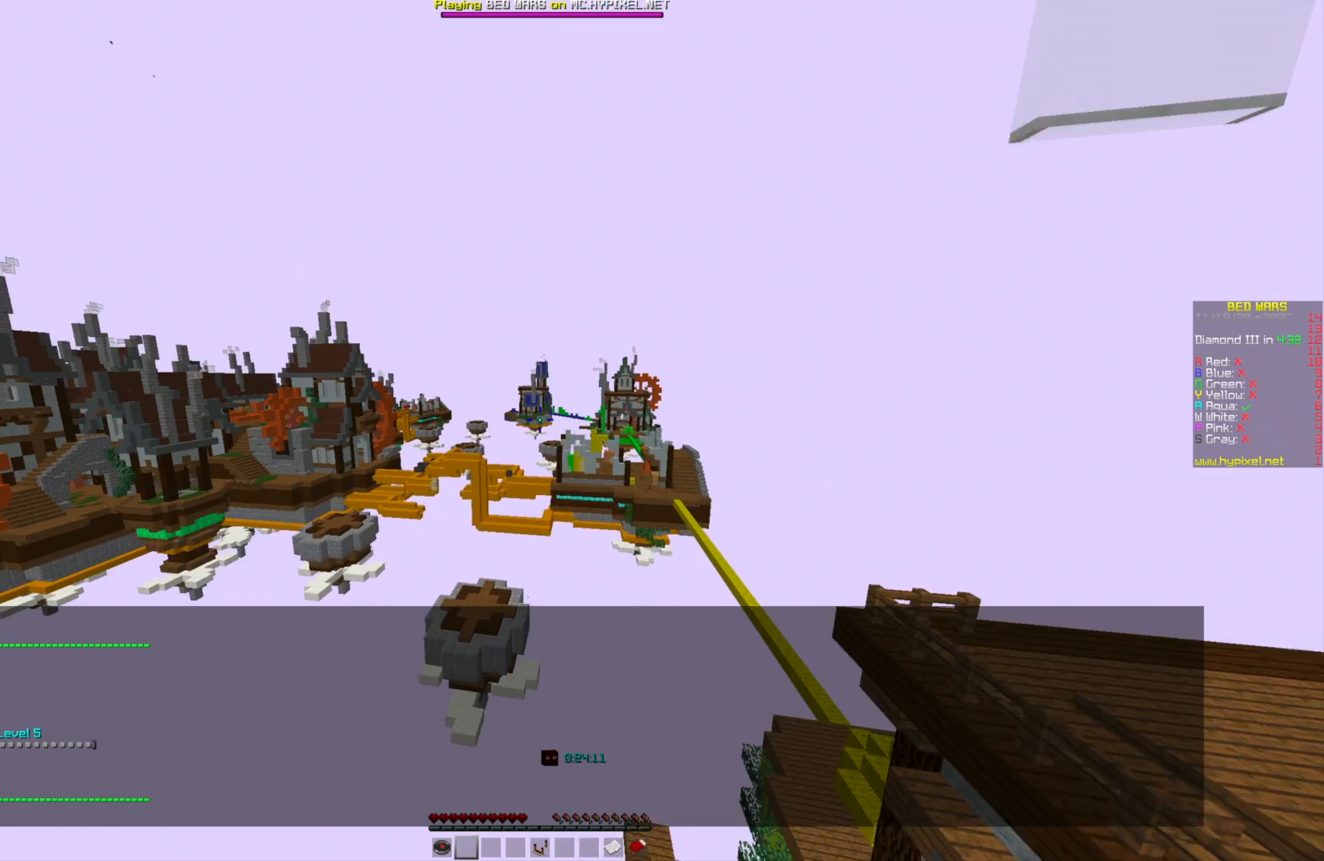
{"keys": [], "mouse": [], "events": []}
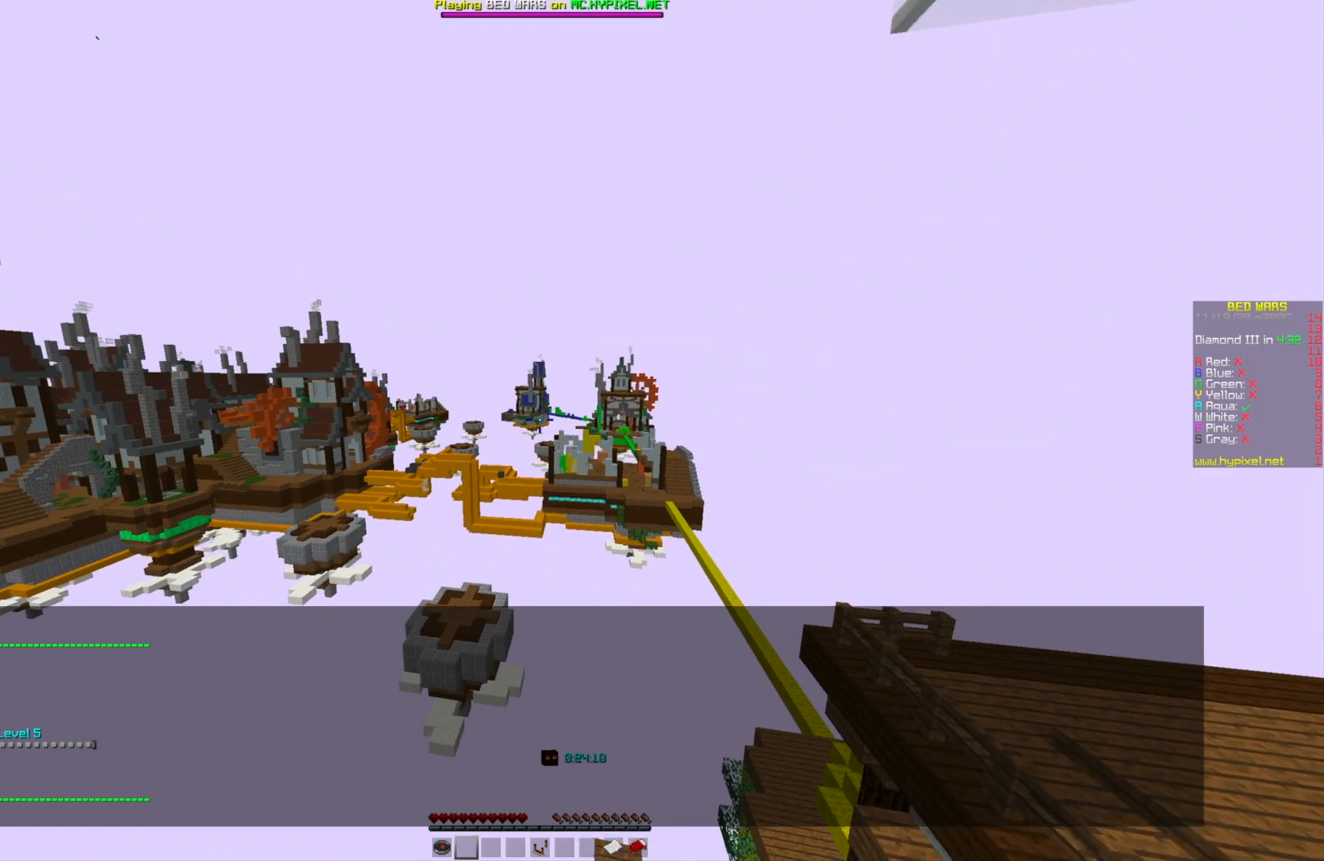
{"keys": [], "mouse": [], "events": []}
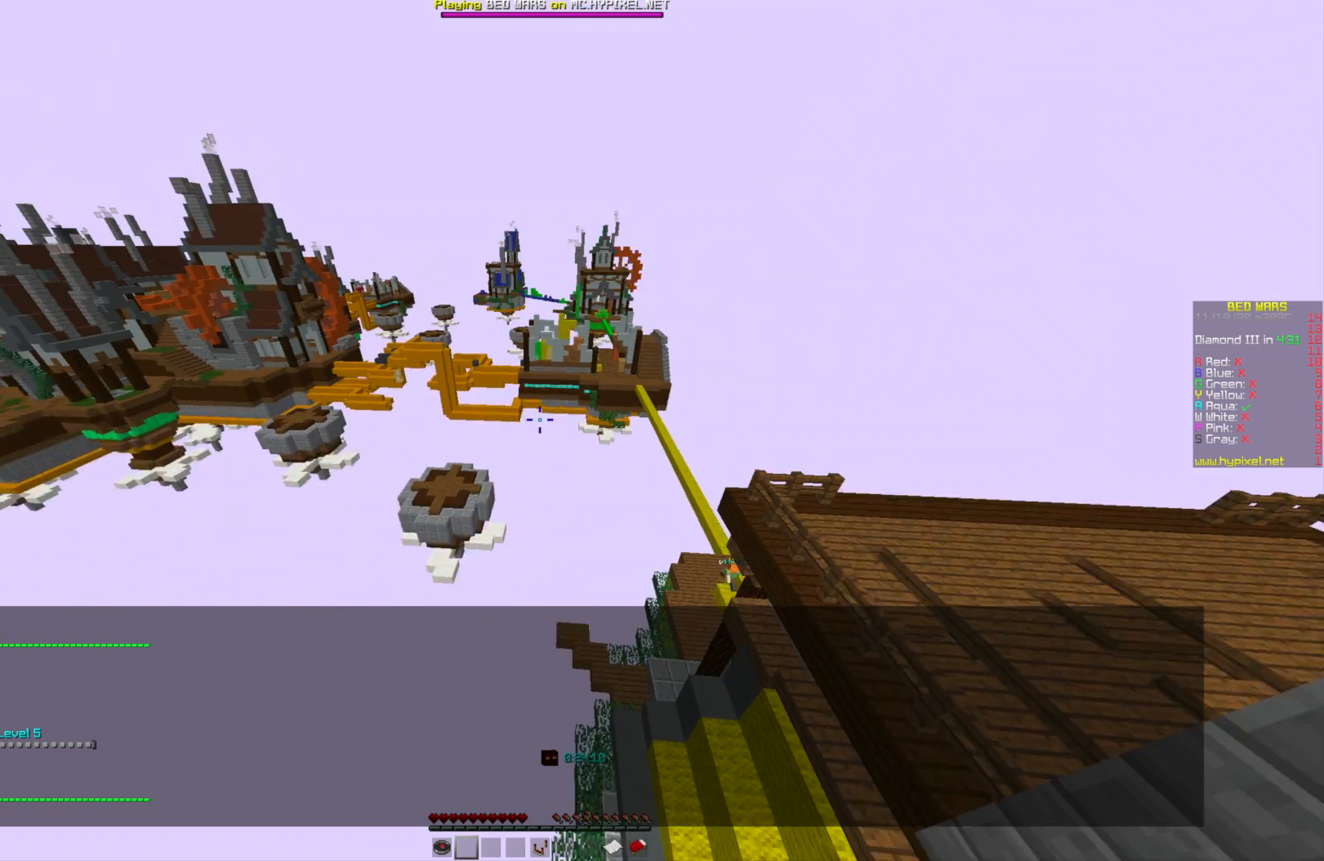
{"keys": ["w"], "mouse": [], "events": [[417, "w", "down"]]}
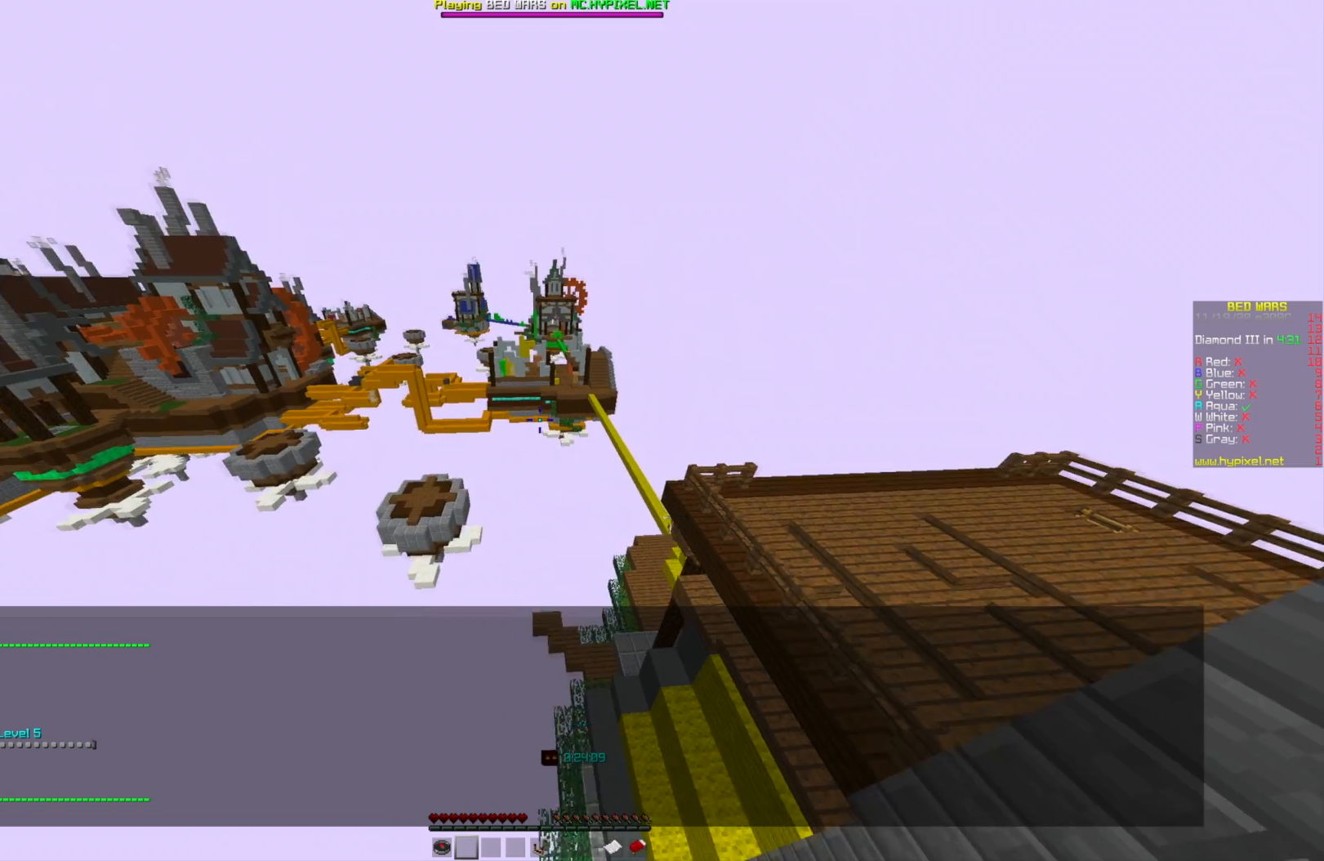
{"keys": [], "mouse": [], "events": [[417, "w", "up"]]}